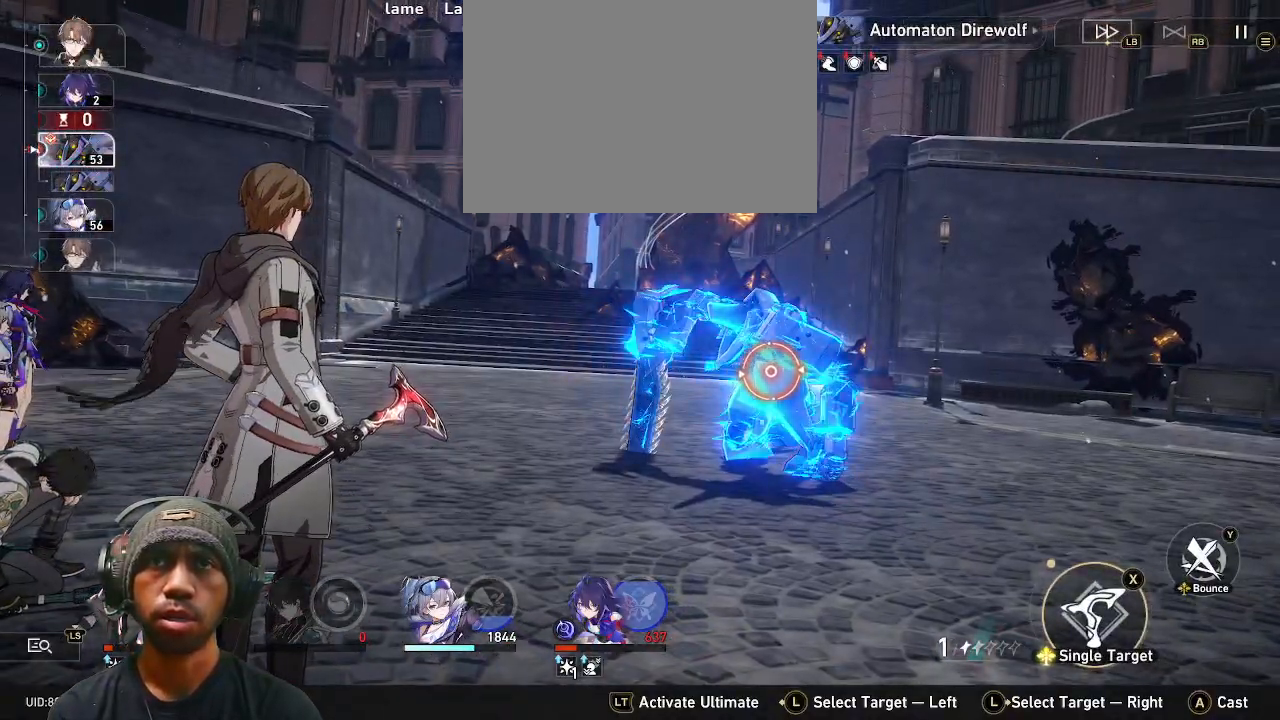
Gameplay with a controller (PlayStation layout); each line is a JSON object with the inputs held at the frame after it (dt_ms = milliseconds from this image to that frame). "events" lists button and stick changes between this image and that frame as [ms after this image, input, new state], when the widget could be followed in between. Not read: HOME.
{"dt_ms": 500, "buttons": ["R2"], "left_stick": "center", "right_stick": "center", "events": []}
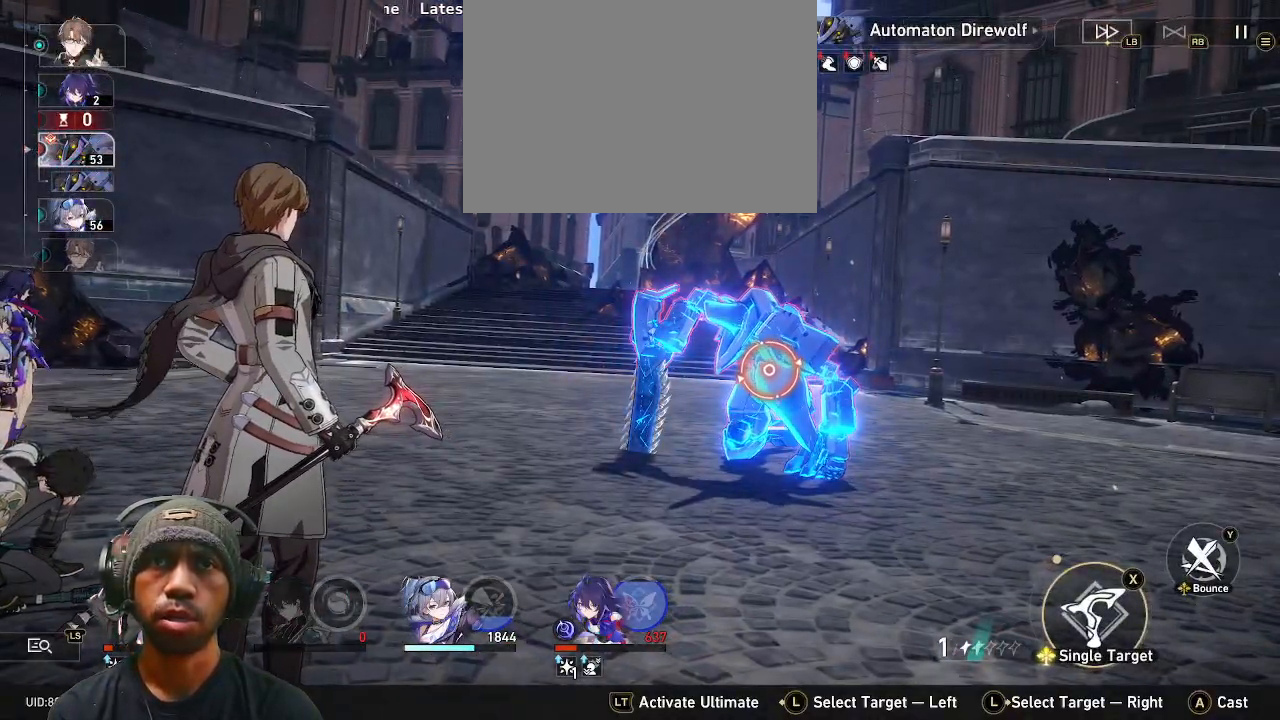
{"dt_ms": 500, "buttons": ["TRIANGLE", "R2"], "left_stick": "center", "right_stick": "center", "events": [[150, "TRIANGLE", "down"]]}
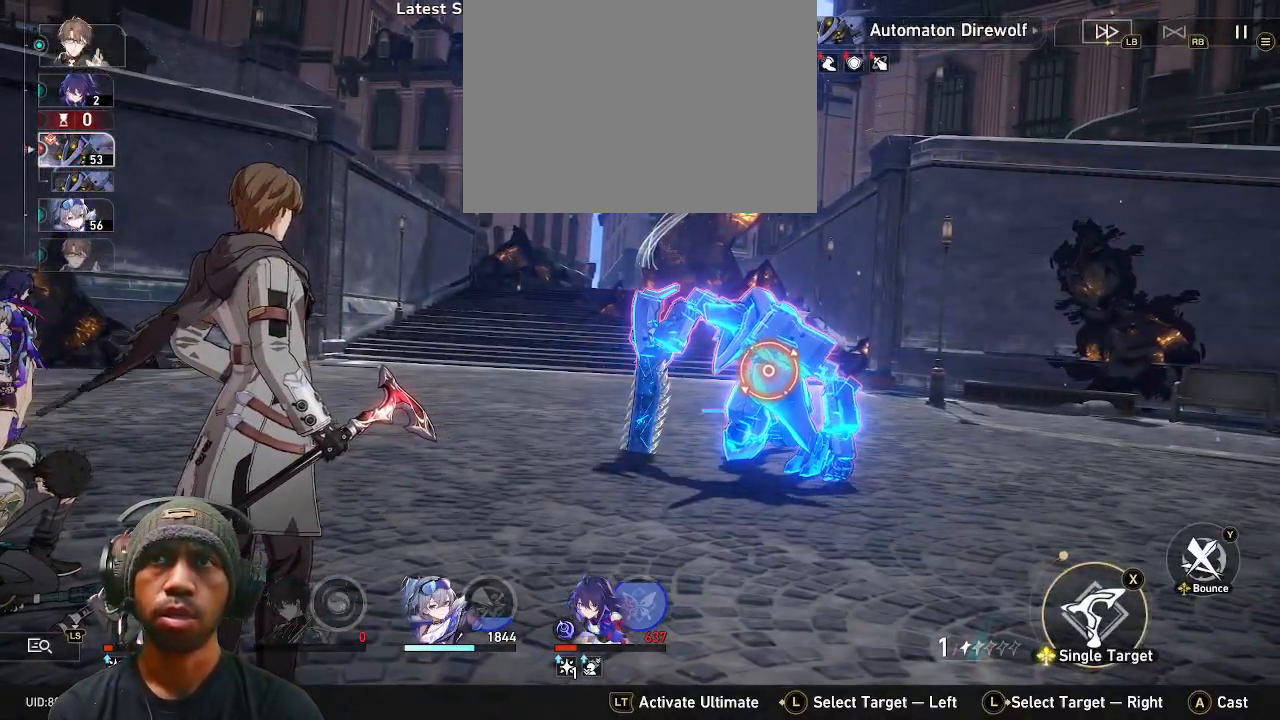
{"dt_ms": 500, "buttons": ["R2"], "left_stick": "center", "right_stick": "center"}
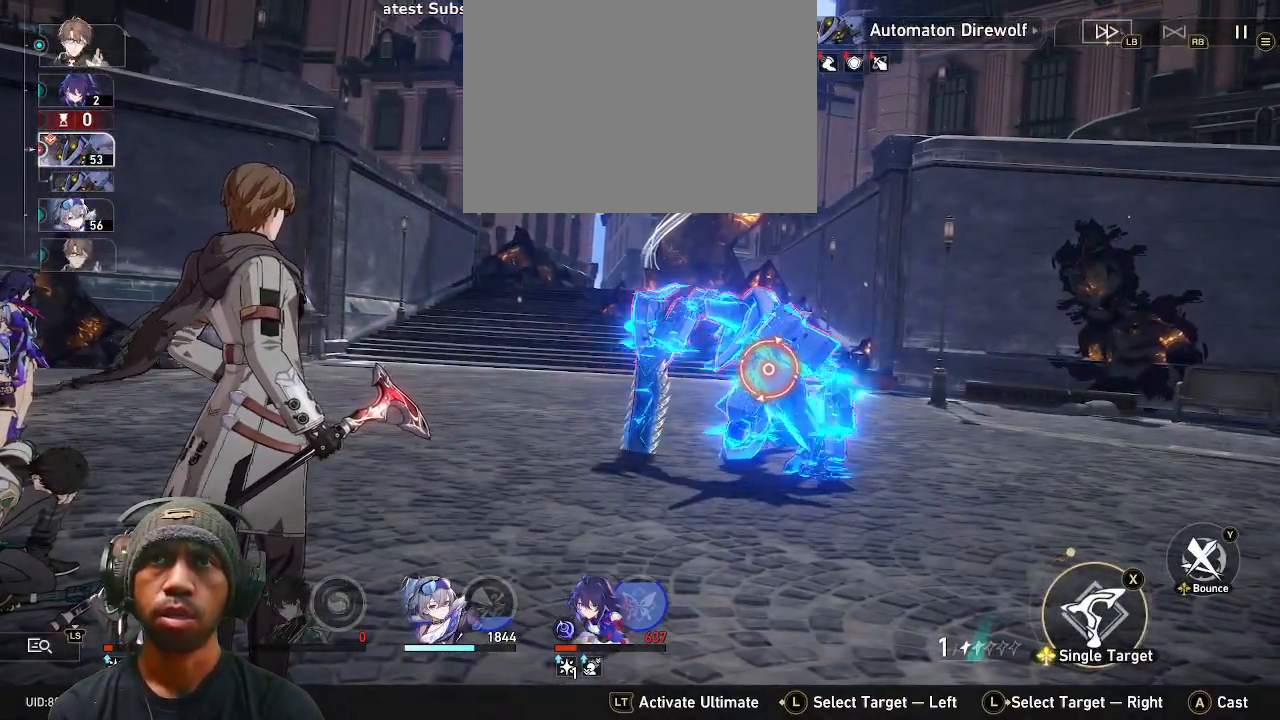
{"dt_ms": 500, "buttons": ["R2"], "left_stick": "center", "right_stick": "center", "events": []}
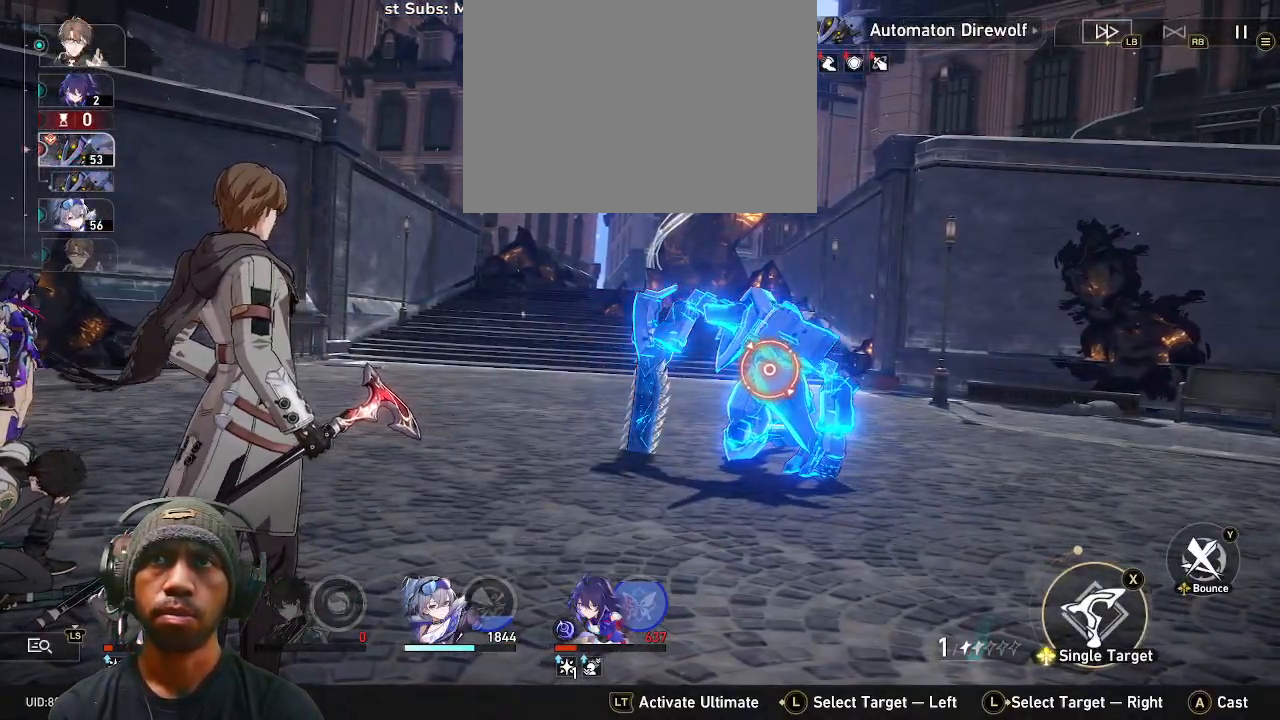
{"dt_ms": 500, "buttons": ["R2"], "left_stick": "center", "right_stick": "center", "events": []}
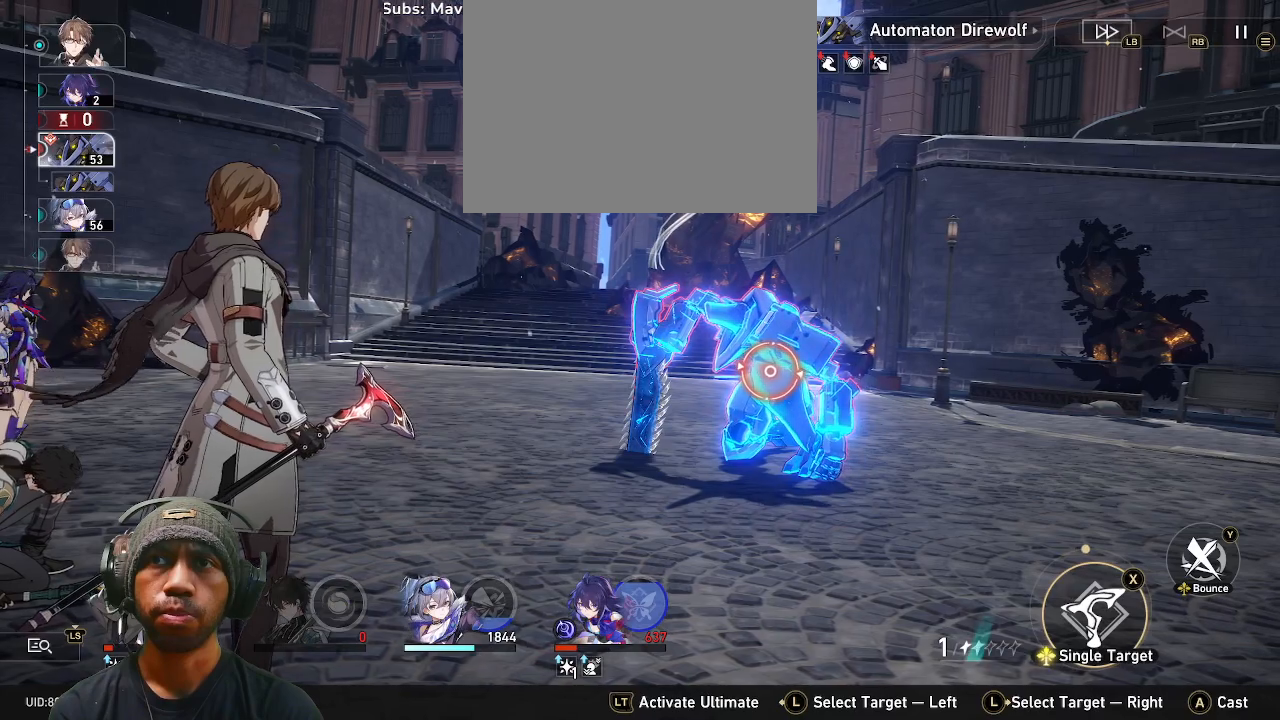
{"dt_ms": 500, "buttons": ["R2"], "left_stick": "center", "right_stick": "center", "events": []}
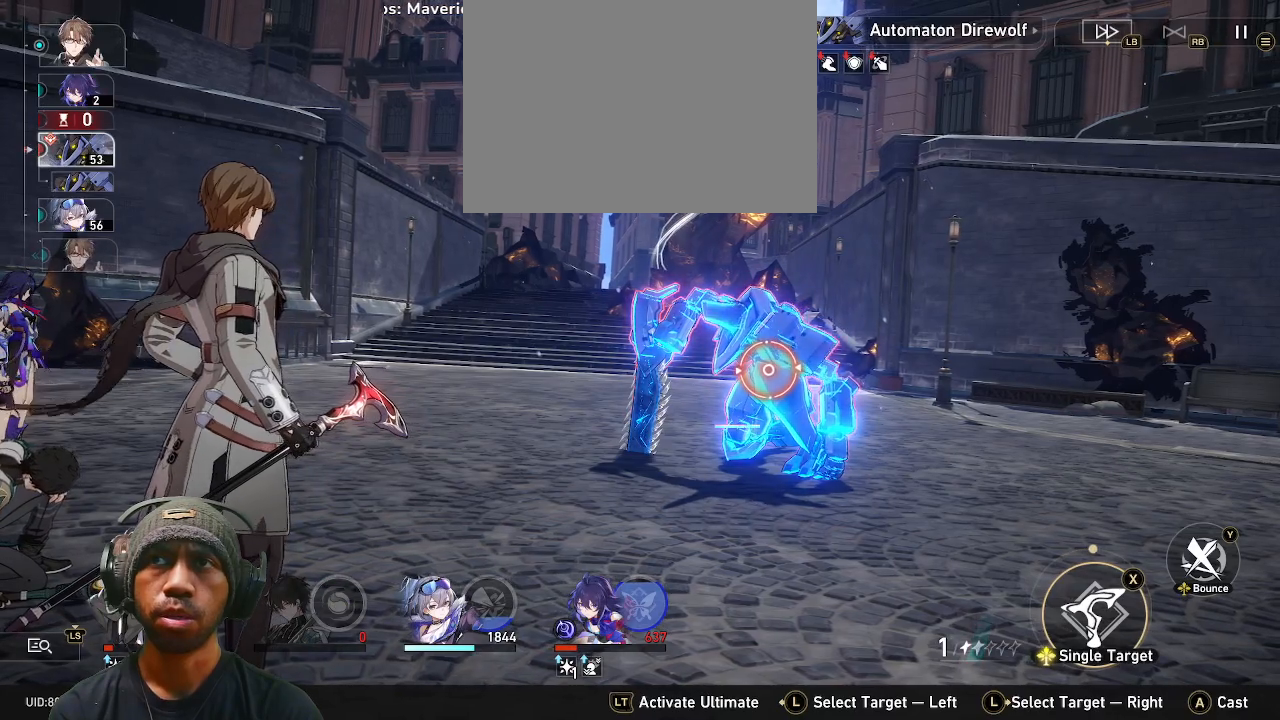
{"dt_ms": 500, "buttons": ["R2"], "left_stick": "center", "right_stick": "center", "events": []}
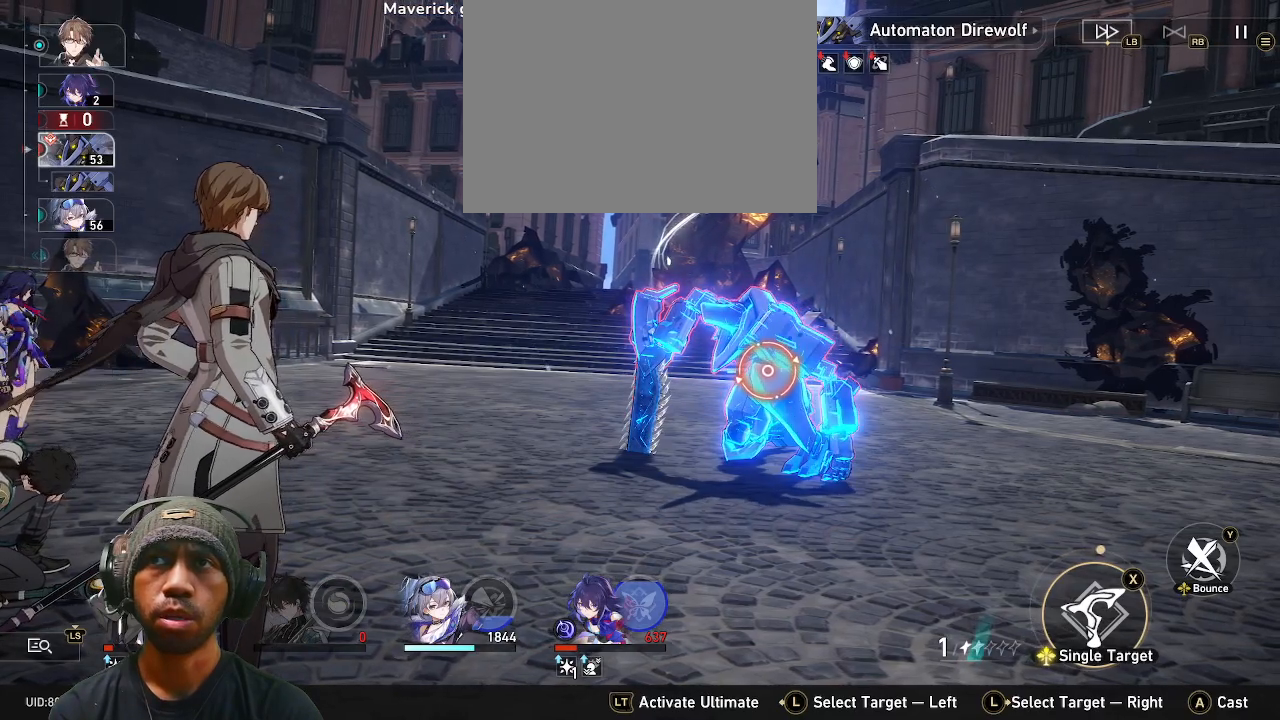
{"dt_ms": 1000, "buttons": ["R2"], "left_stick": "center", "right_stick": "center"}
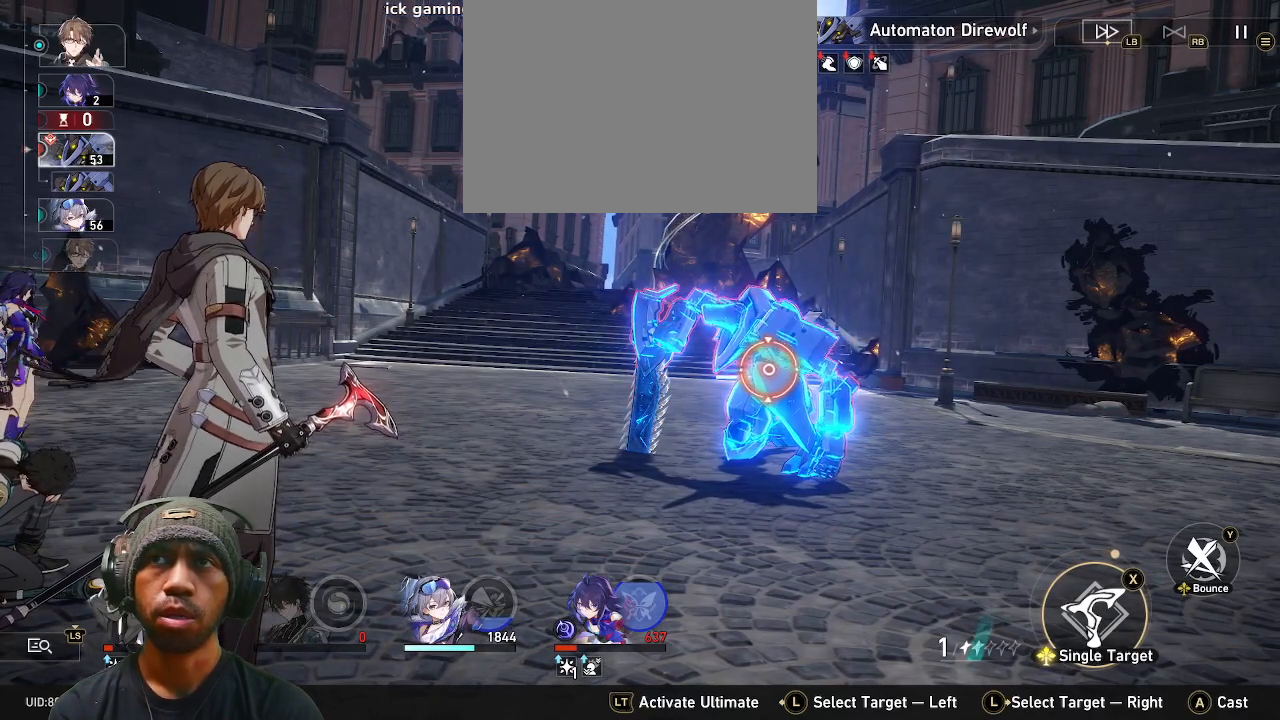
{"dt_ms": 500, "buttons": ["R2"], "left_stick": "center", "right_stick": "center", "events": []}
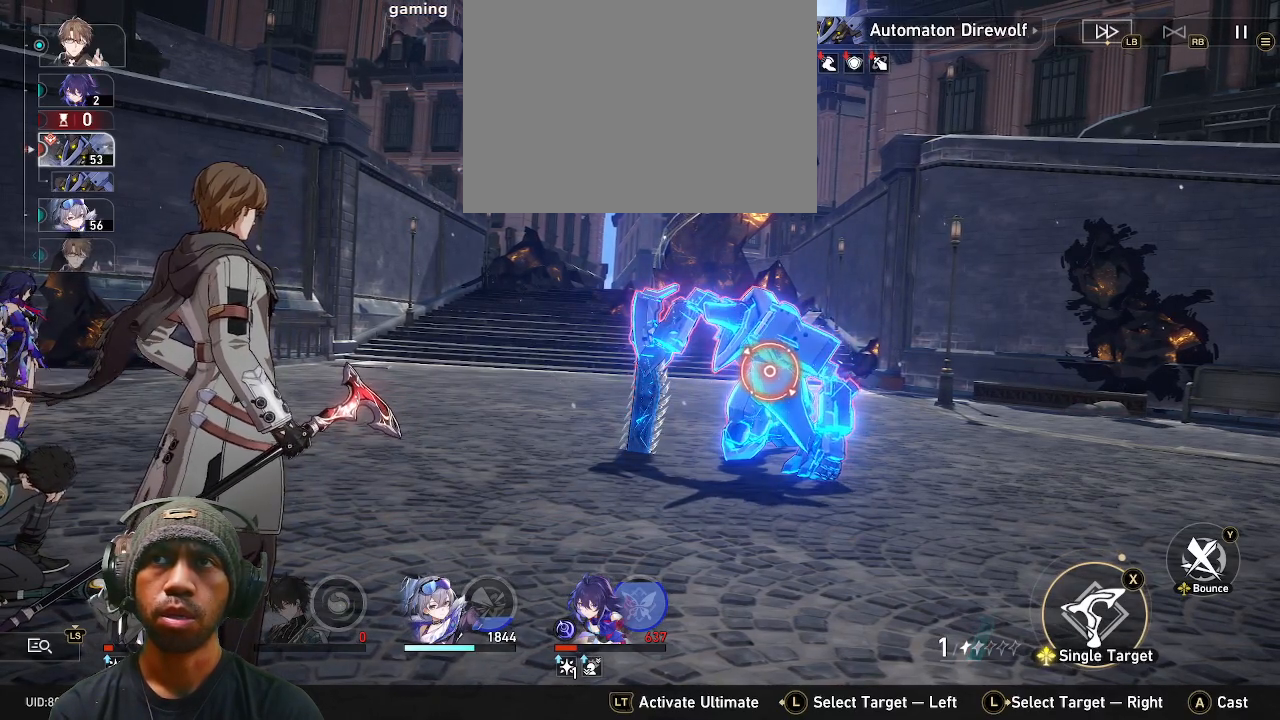
{"dt_ms": 500, "buttons": ["R2"], "left_stick": "center", "right_stick": "center", "events": []}
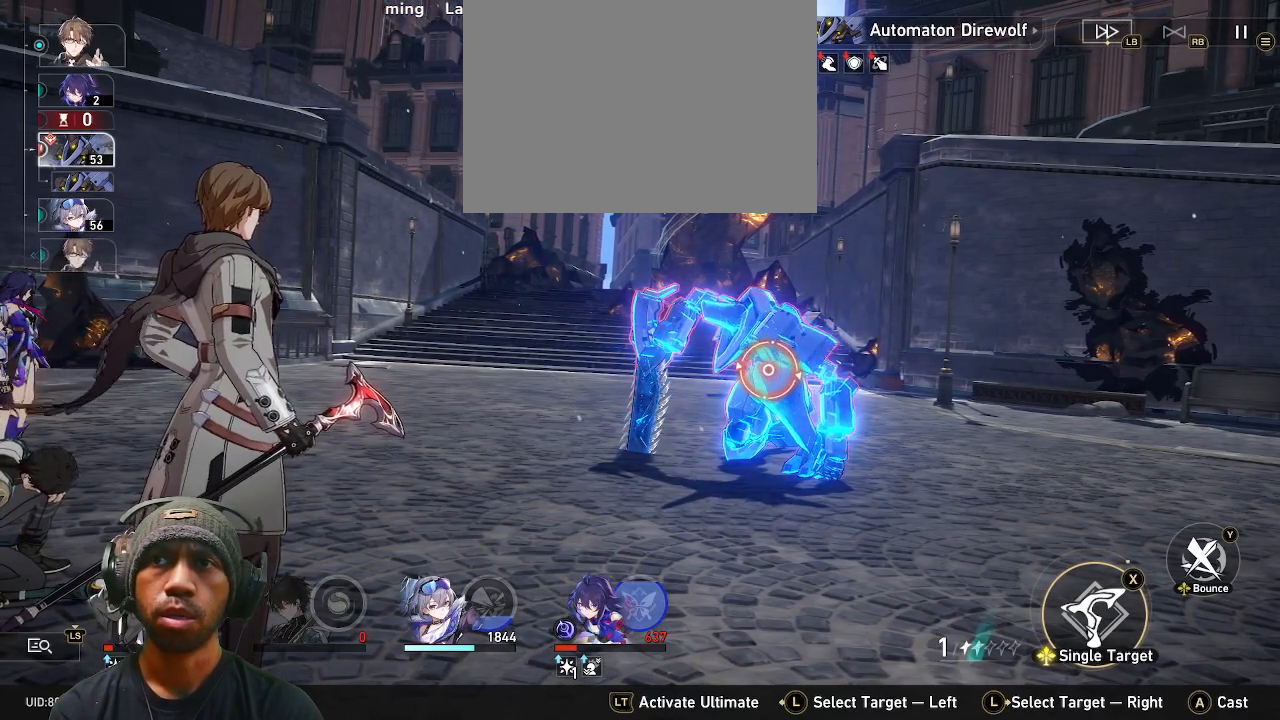
{"dt_ms": 500, "buttons": ["R2"], "left_stick": "center", "right_stick": "center"}
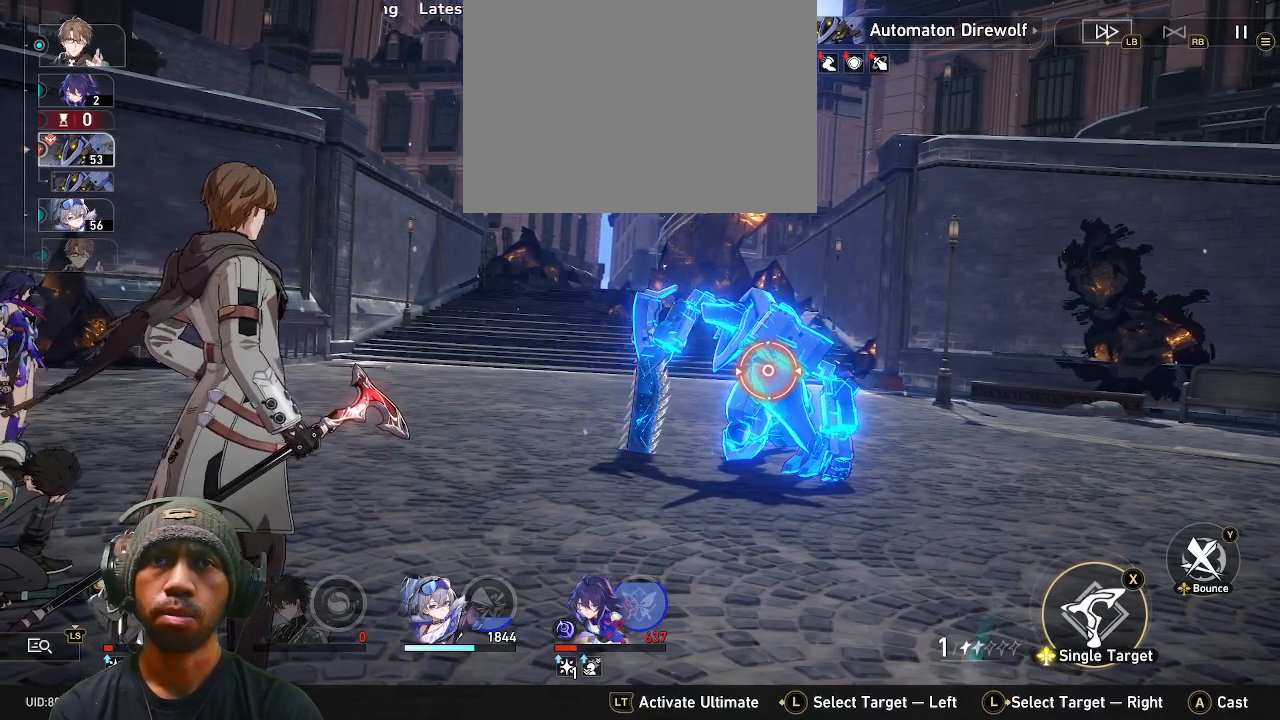
{"dt_ms": 500, "buttons": ["R2"], "left_stick": "center", "right_stick": "center", "events": []}
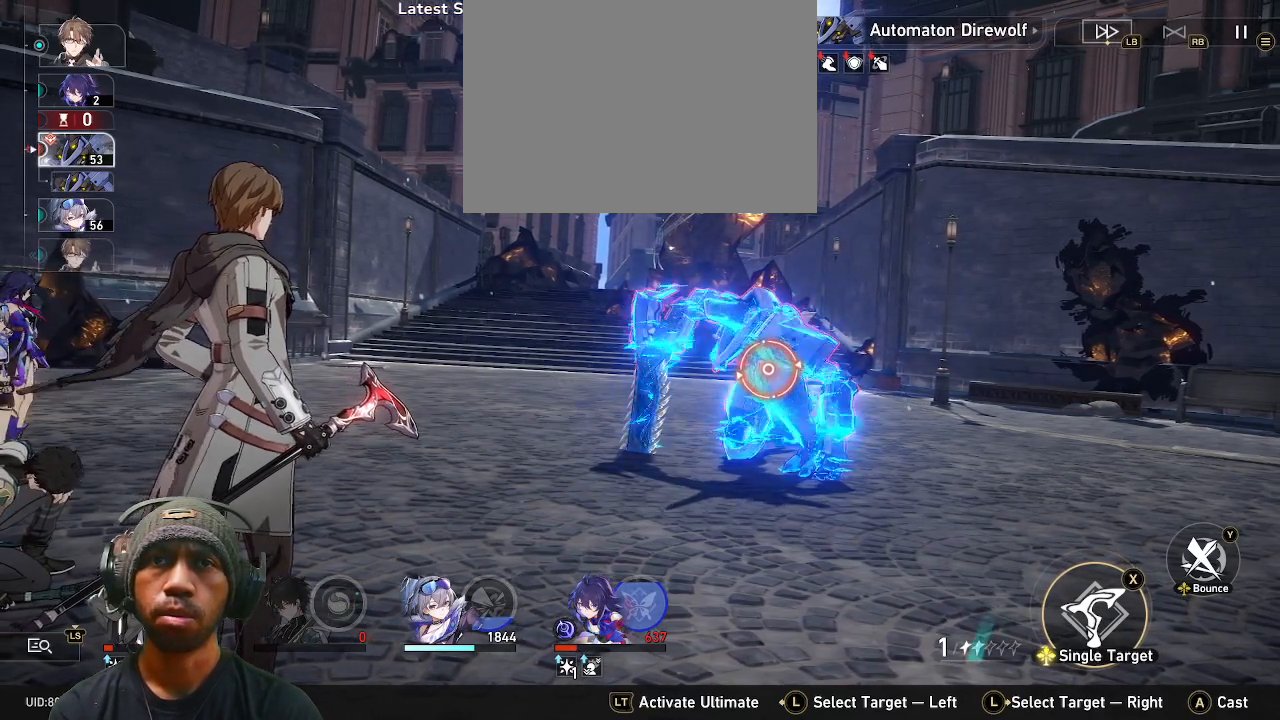
{"dt_ms": 500, "buttons": ["R2"], "left_stick": "center", "right_stick": "center", "events": []}
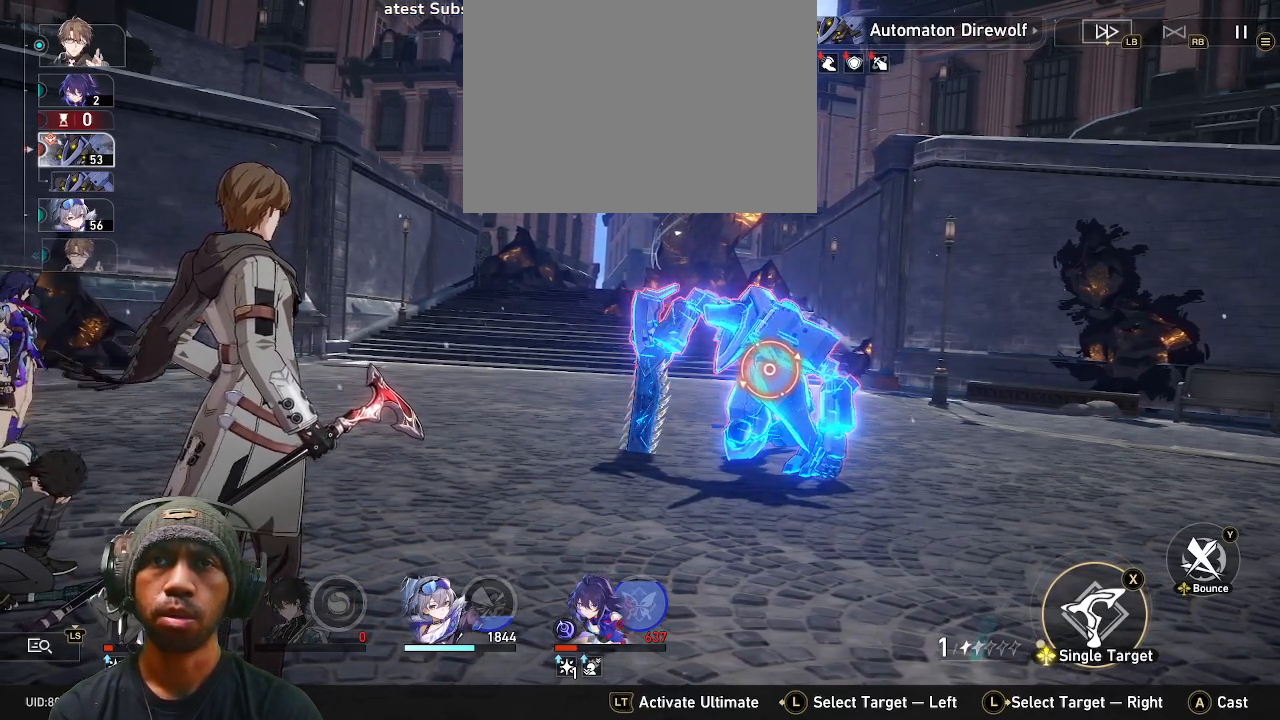
{"dt_ms": 500, "buttons": ["R2"], "left_stick": "center", "right_stick": "center", "events": []}
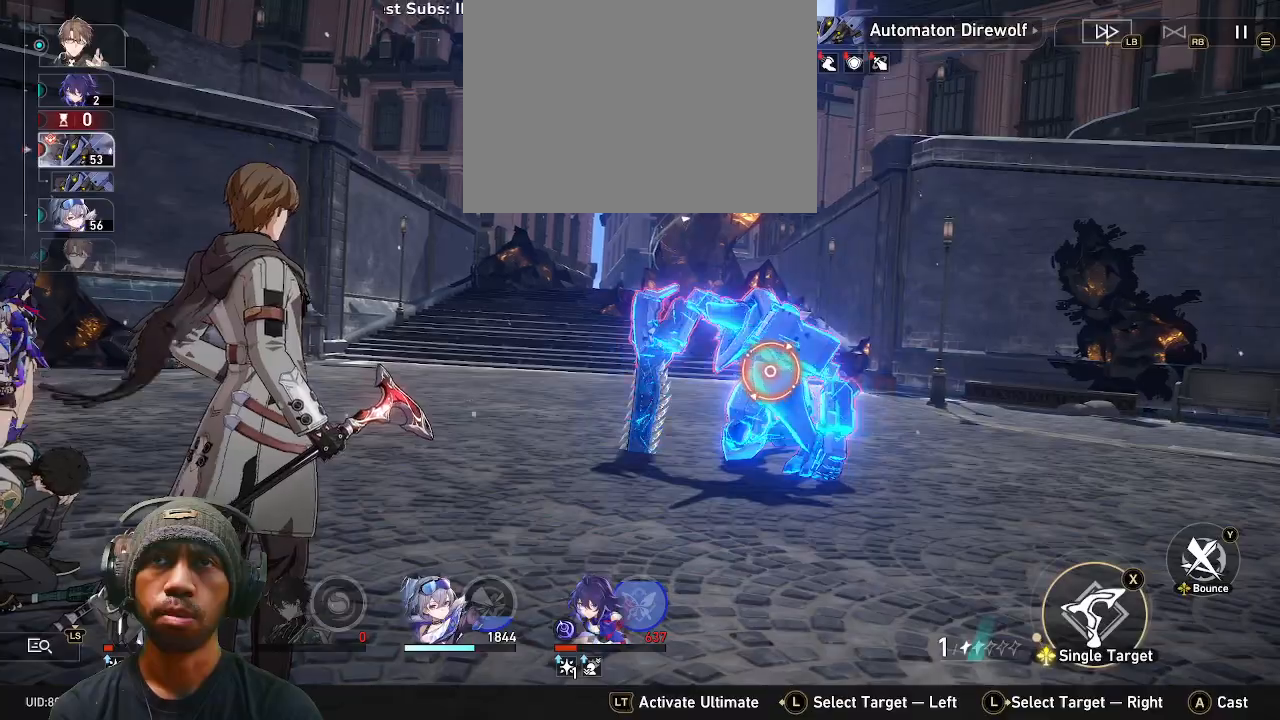
{"dt_ms": 500, "buttons": ["TRIANGLE", "R2"], "left_stick": "center", "right_stick": "center"}
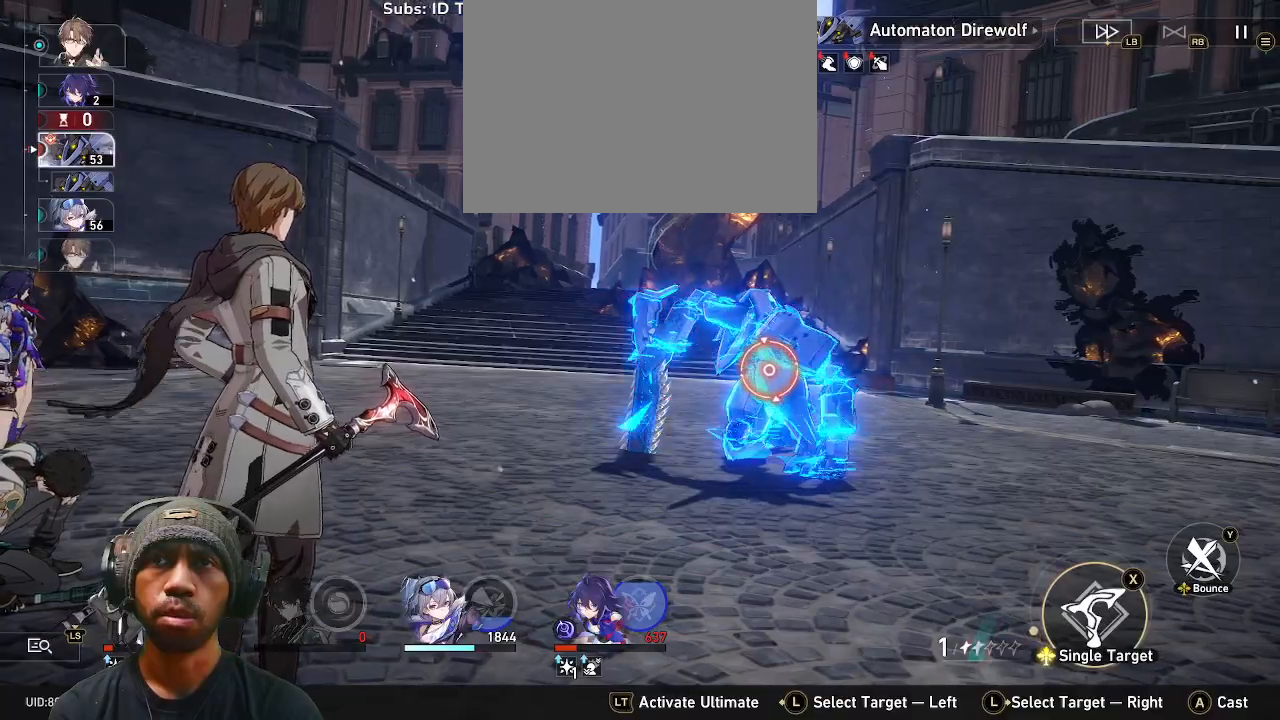
{"dt_ms": 500, "buttons": ["R2"], "left_stick": "center", "right_stick": "center", "events": [[117, "TRIANGLE", "up"]]}
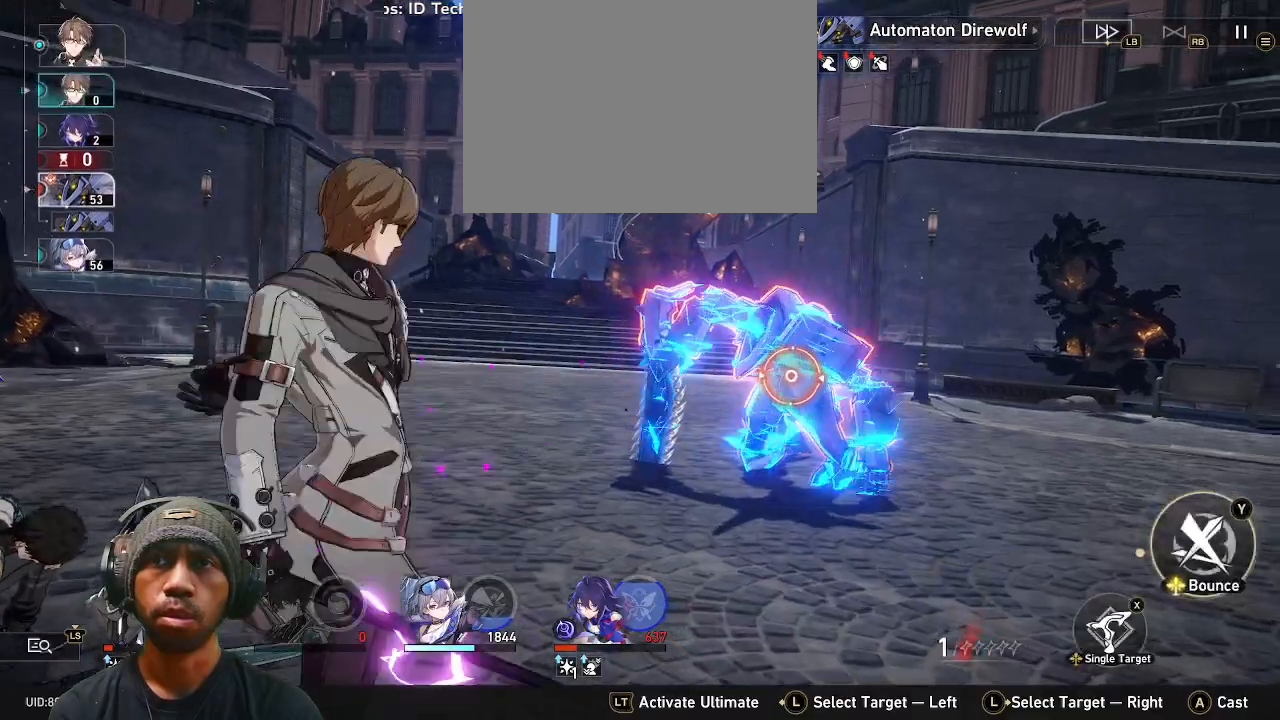
{"dt_ms": 500, "buttons": ["R2"], "left_stick": "center", "right_stick": "center", "events": []}
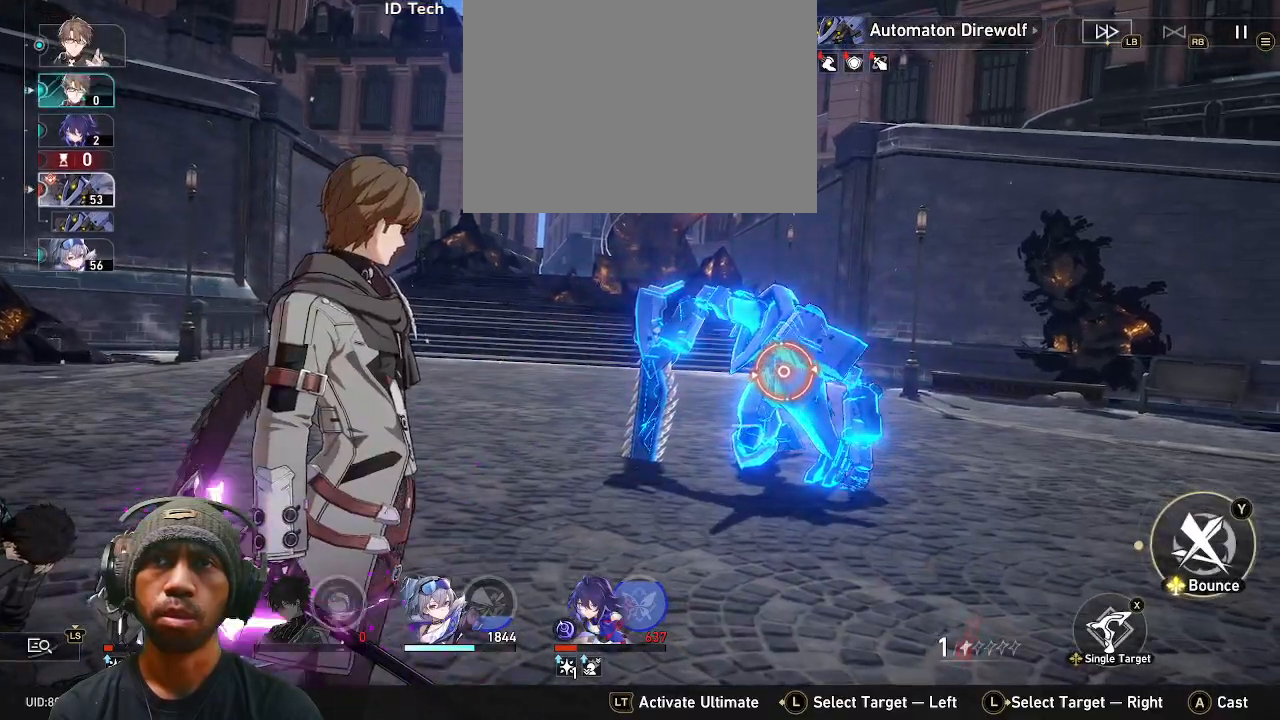
{"dt_ms": 500, "buttons": ["R2"], "left_stick": "center", "right_stick": "center", "events": [[150, "CROSS", "down"], [283, "CROSS", "up"]]}
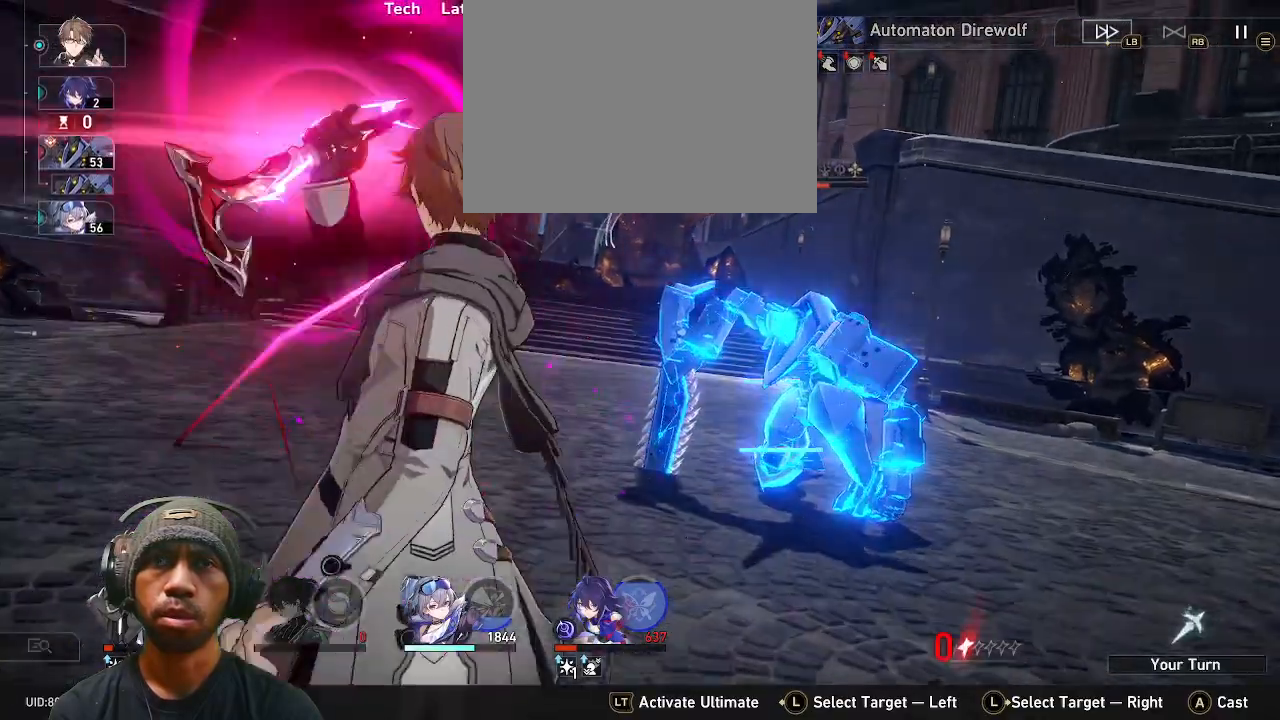
{"dt_ms": 500, "buttons": ["R2"], "left_stick": "center", "right_stick": "center", "events": []}
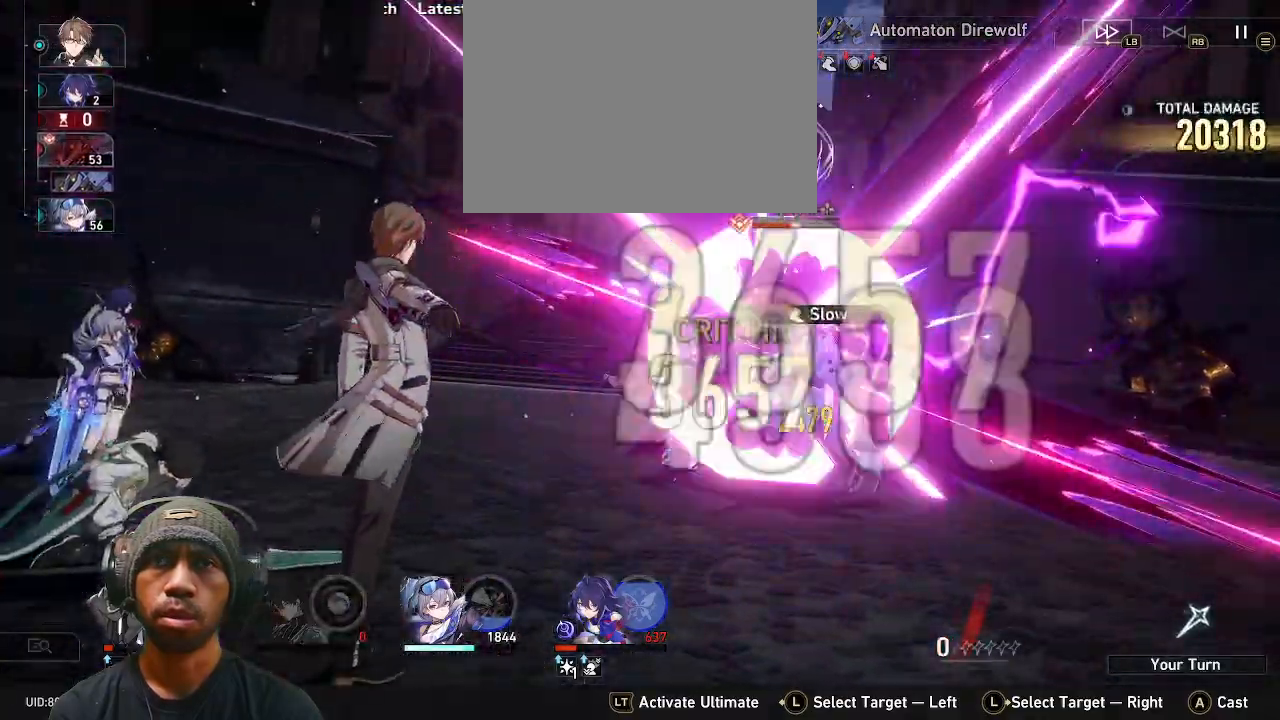
{"dt_ms": 500, "buttons": ["R2"], "left_stick": "center", "right_stick": "center", "events": []}
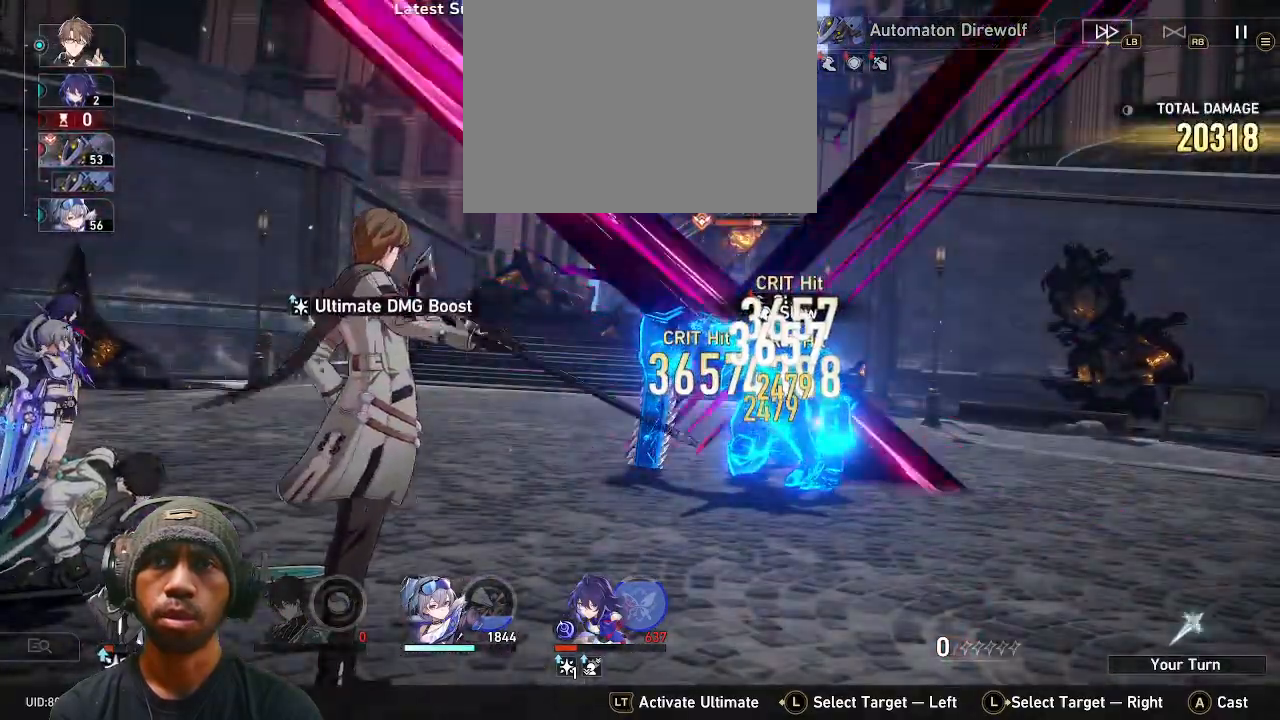
{"dt_ms": 500, "buttons": ["R2"], "left_stick": "center", "right_stick": "center"}
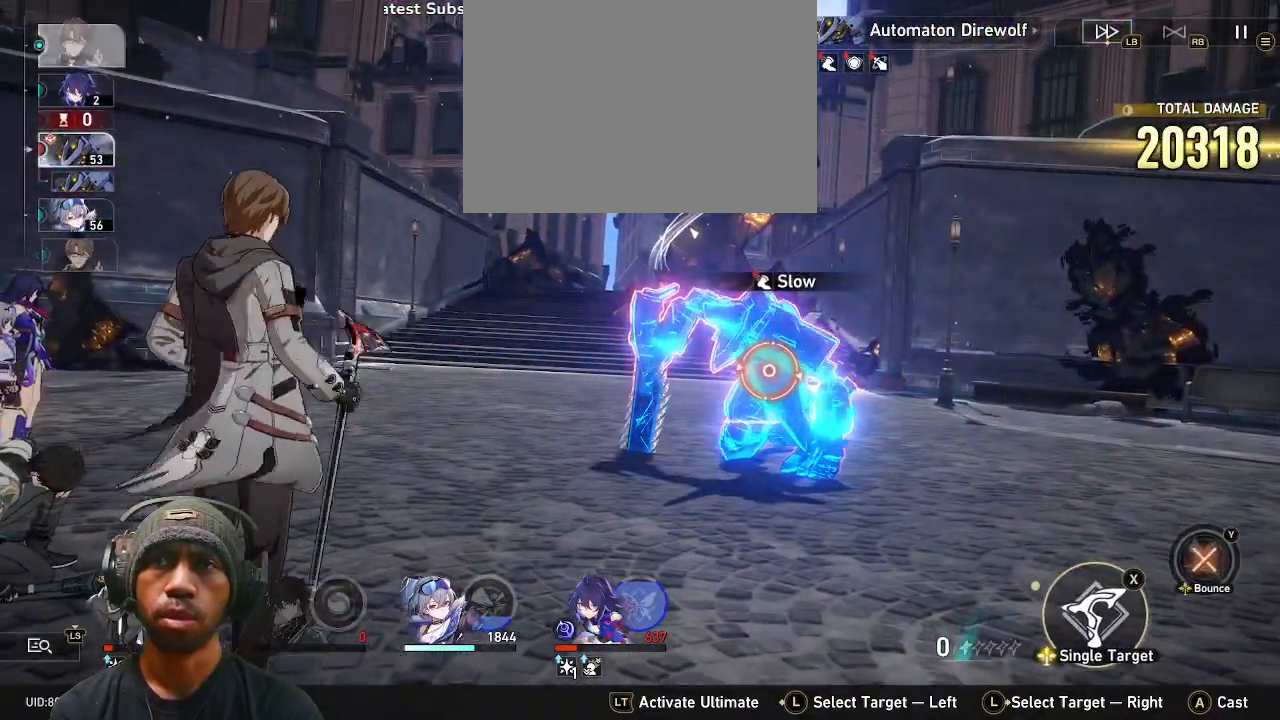
{"dt_ms": 500, "buttons": ["R2"], "left_stick": "center", "right_stick": "center", "events": []}
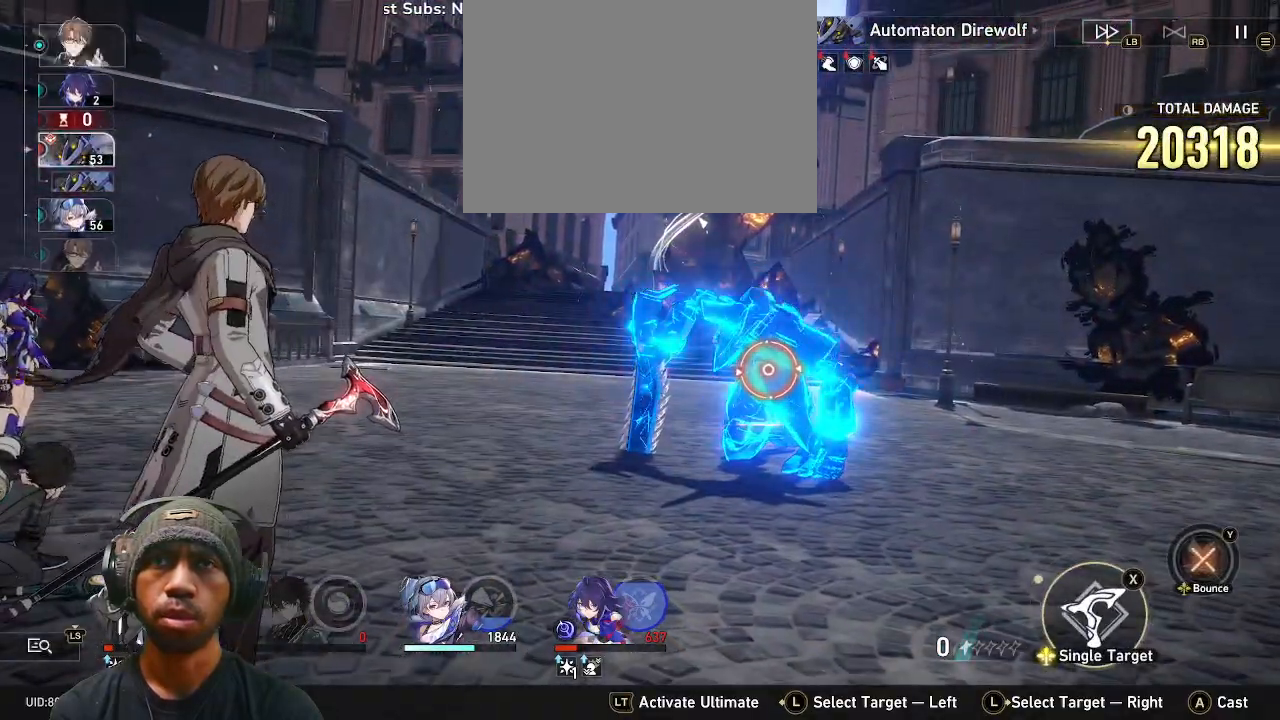
{"dt_ms": 500, "buttons": ["CROSS", "R2"], "left_stick": "center", "right_stick": "center", "events": [[417, "CROSS", "down"]]}